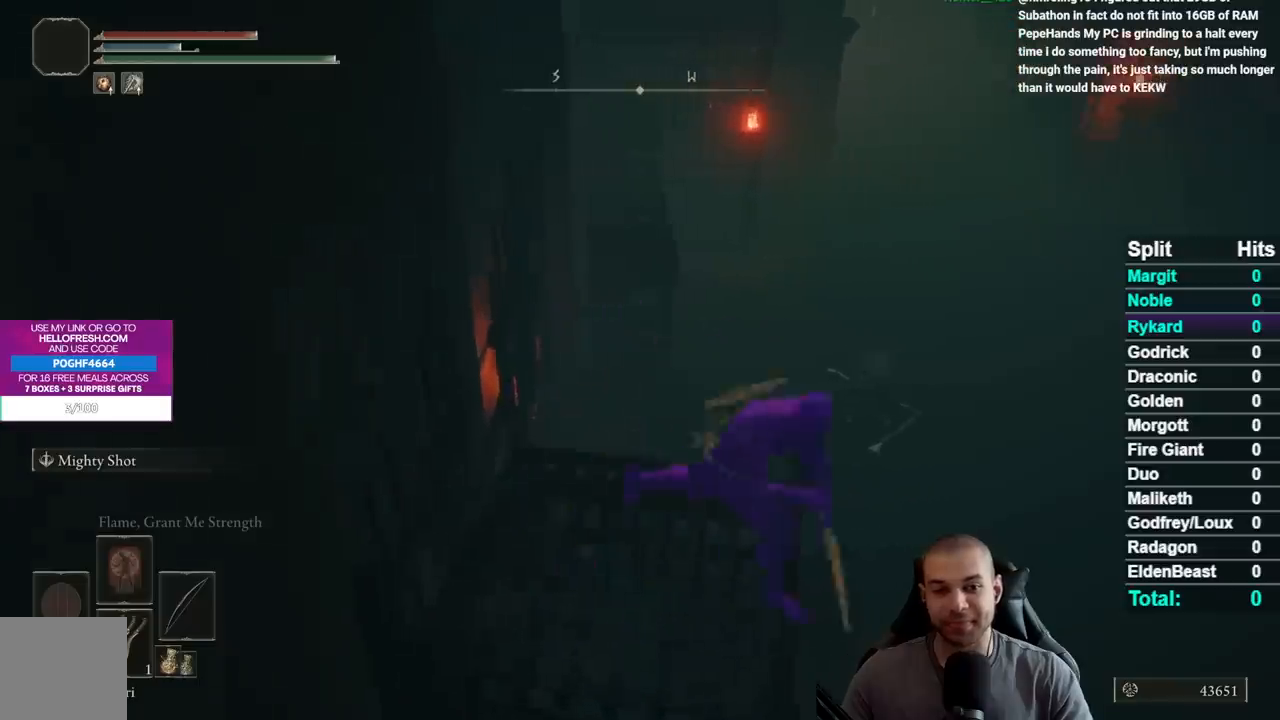
Gameplay with a controller (Xbox layout); each line is a JSON object with the inputs held at the frame after it. "events" lists button and stick changes between this image and that frame as [ms after this image, input, new state], when the widget could be followed in between.
{"buttons": ["A", "B"], "left_stick": "up", "right_stick": "center", "events": [[100, "left_stick", "left"], [150, "left_stick", "up-left"], [250, "left_stick", "up"], [433, "A", "down"]]}
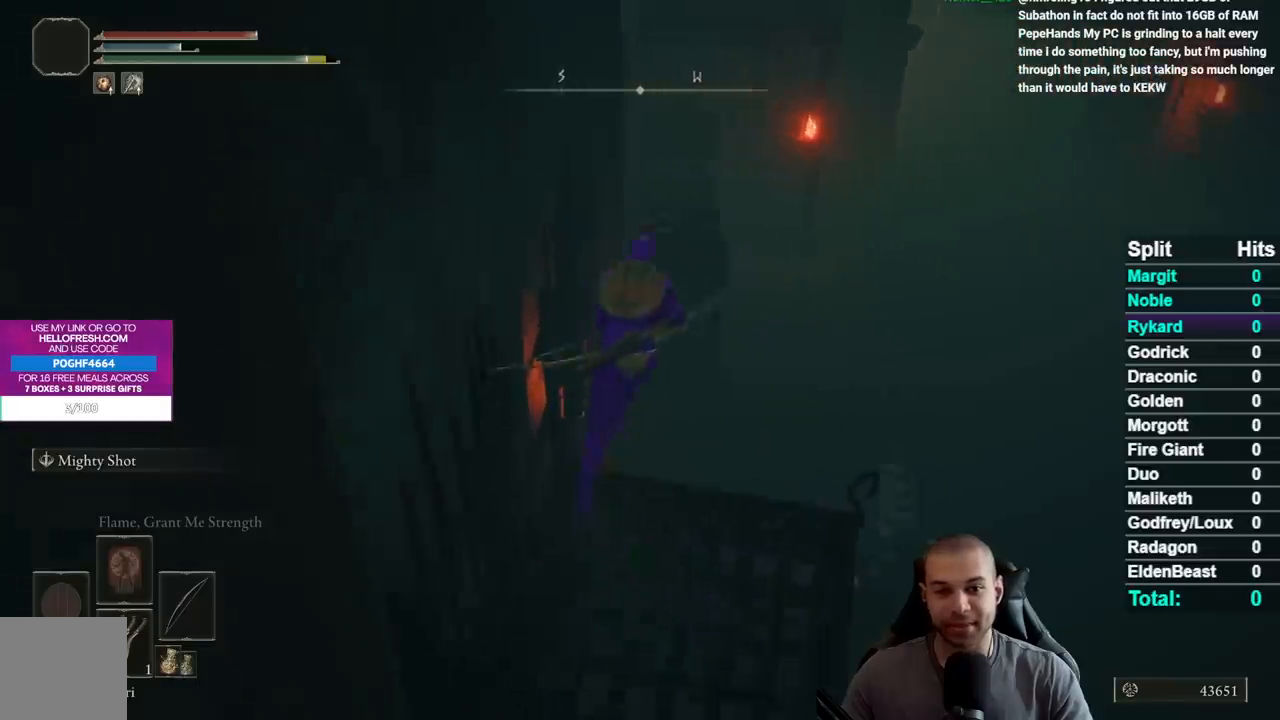
{"buttons": ["A", "B"], "left_stick": "up", "right_stick": "center", "events": []}
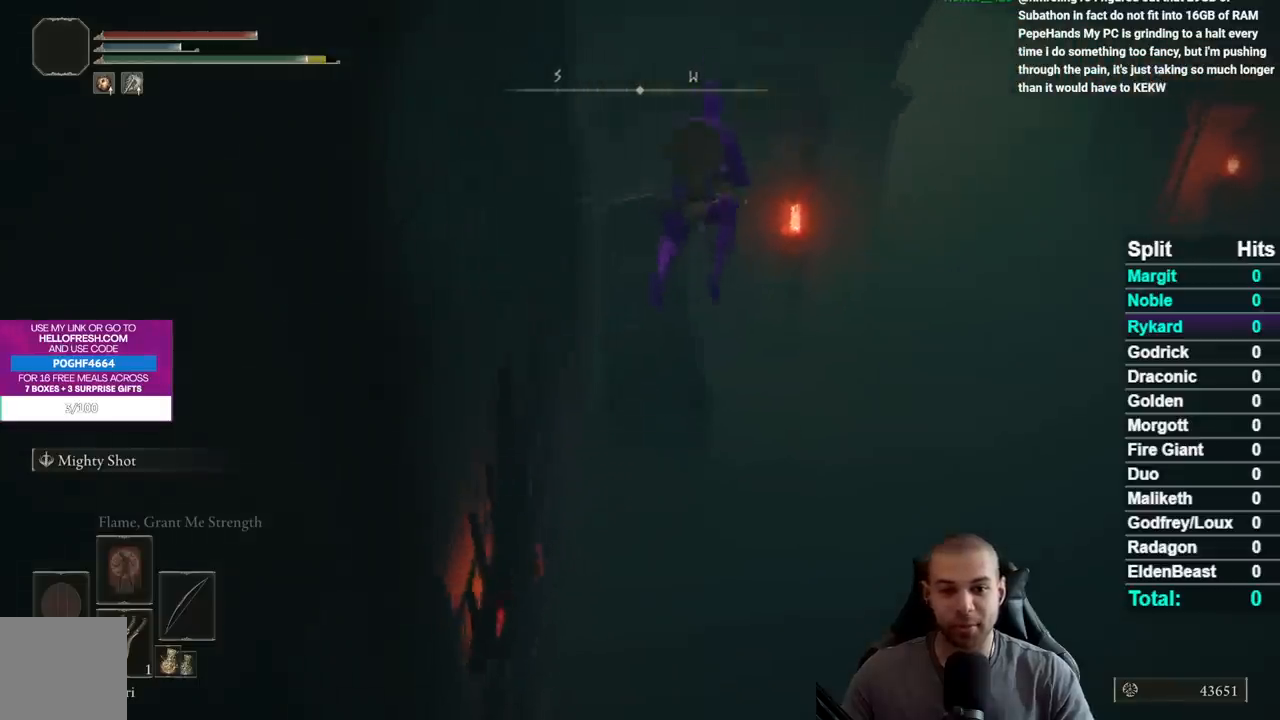
{"buttons": ["B"], "left_stick": "up-right", "right_stick": "center", "events": [[233, "A", "up"], [233, "left_stick", "up-right"]]}
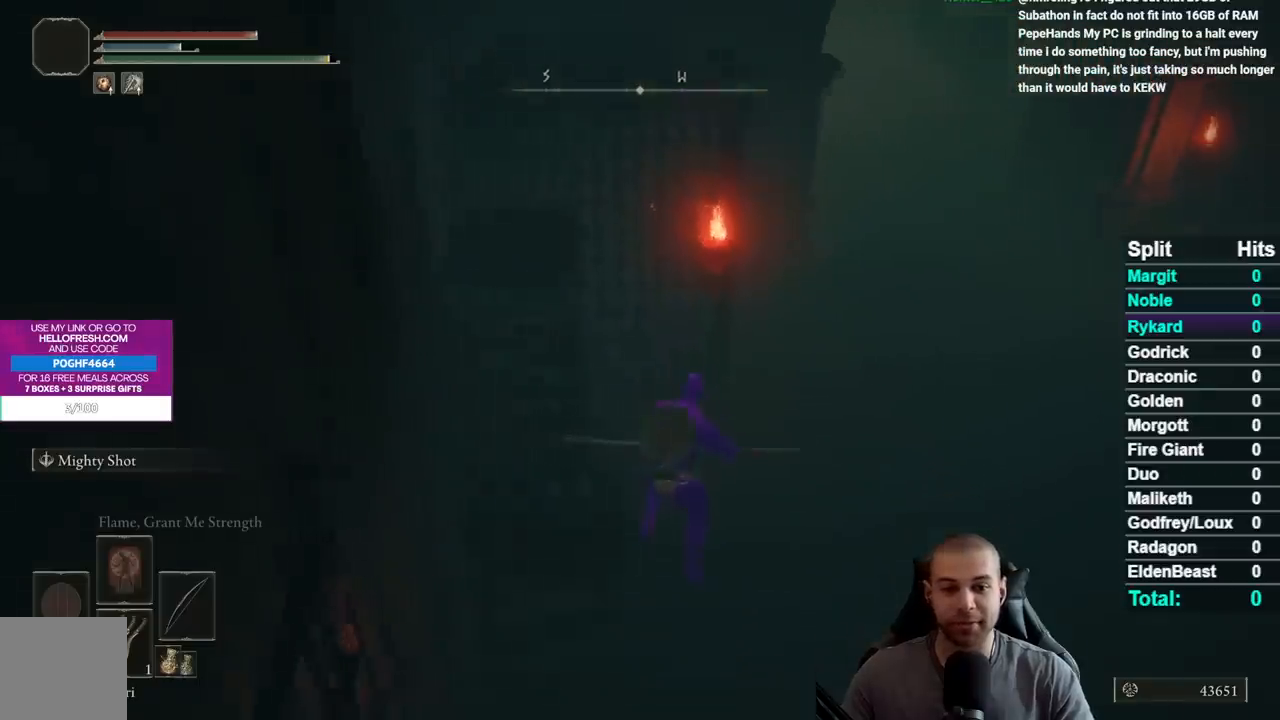
{"buttons": ["B"], "left_stick": "up-right", "right_stick": "center", "events": []}
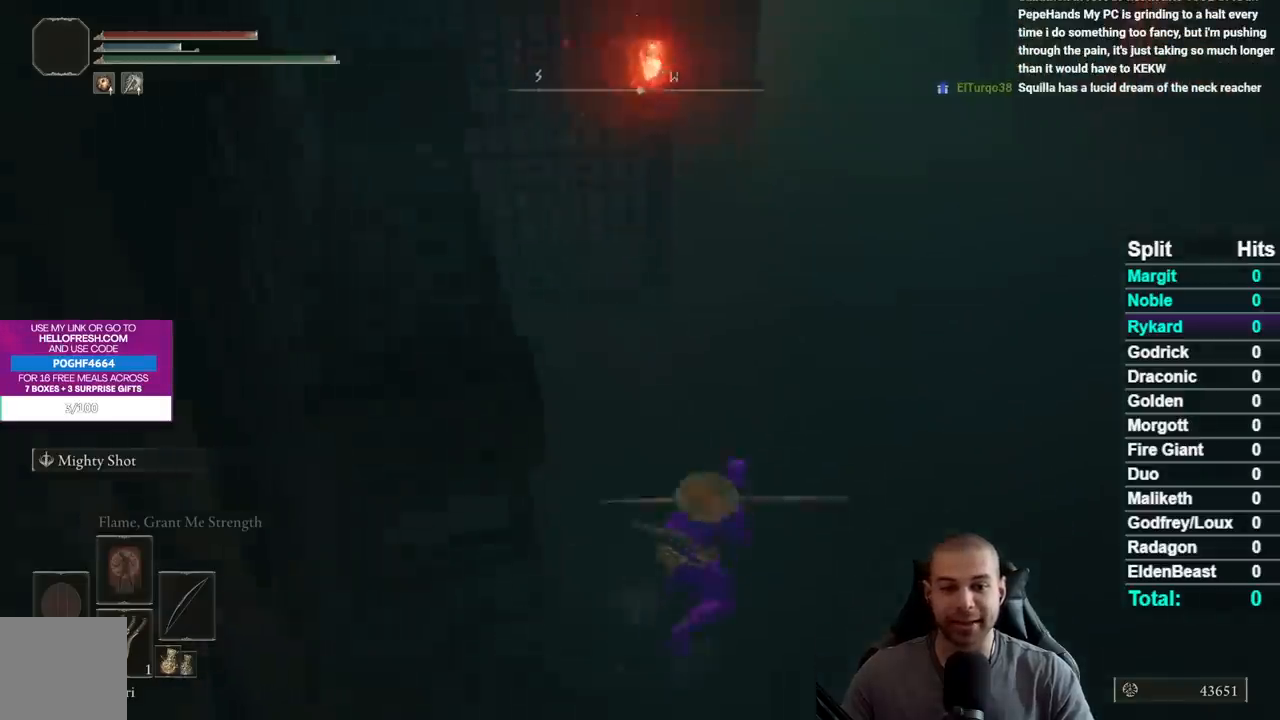
{"buttons": ["B"], "left_stick": "up-right", "right_stick": "center", "events": [[100, "right_stick", "up"], [200, "right_stick", "center"]]}
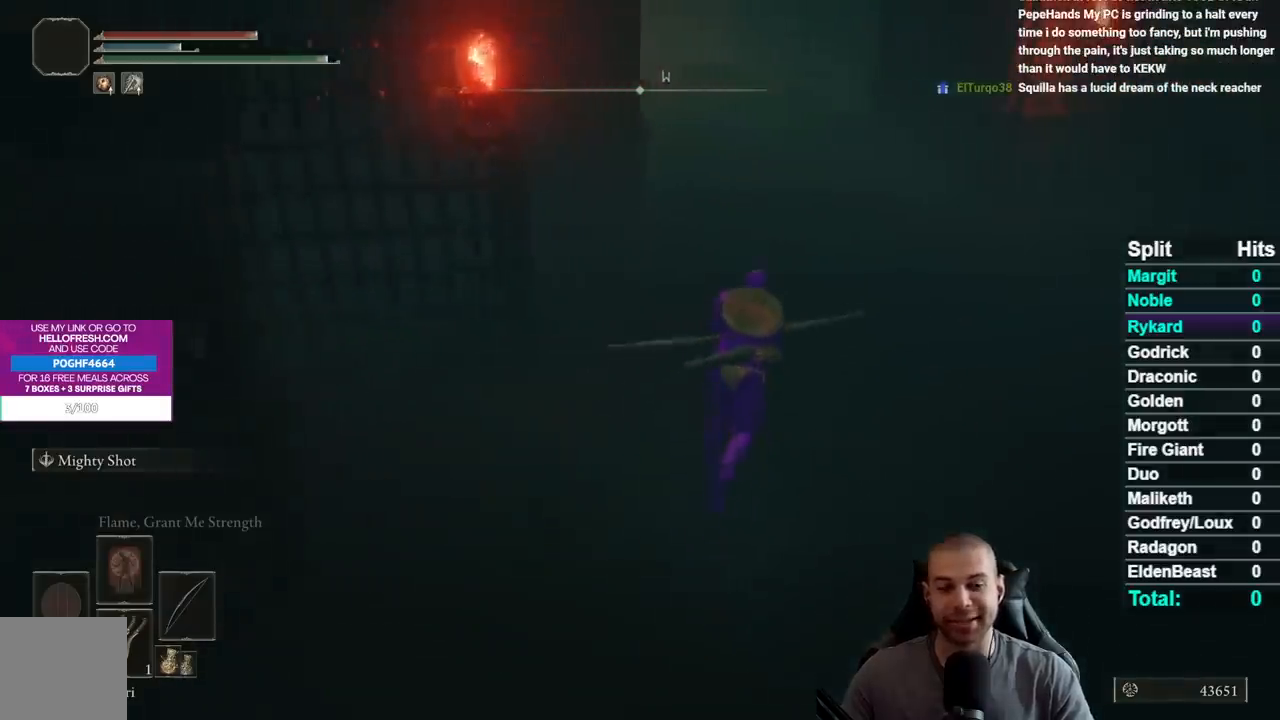
{"buttons": ["B"], "left_stick": "up-right", "right_stick": "down-left", "events": [[17, "right_stick", "left"], [200, "right_stick", "center"], [383, "right_stick", "down-left"]]}
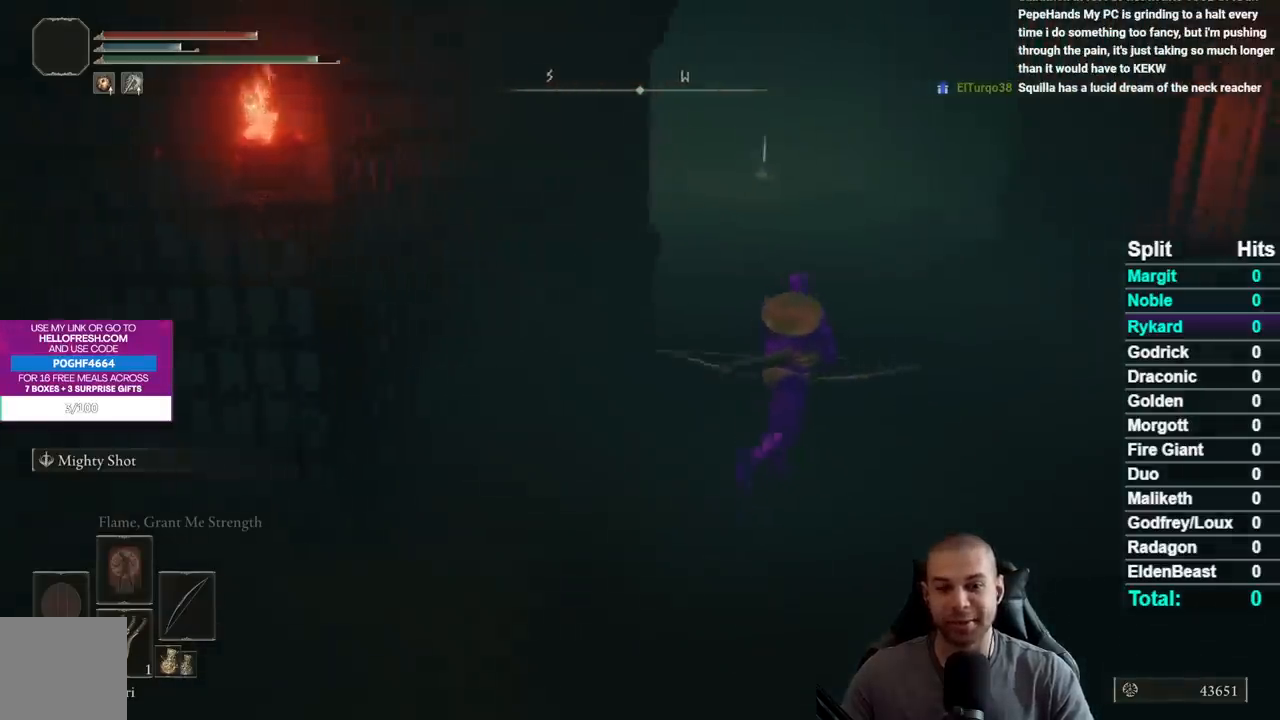
{"buttons": ["B"], "left_stick": "up-right", "right_stick": "down-left", "events": []}
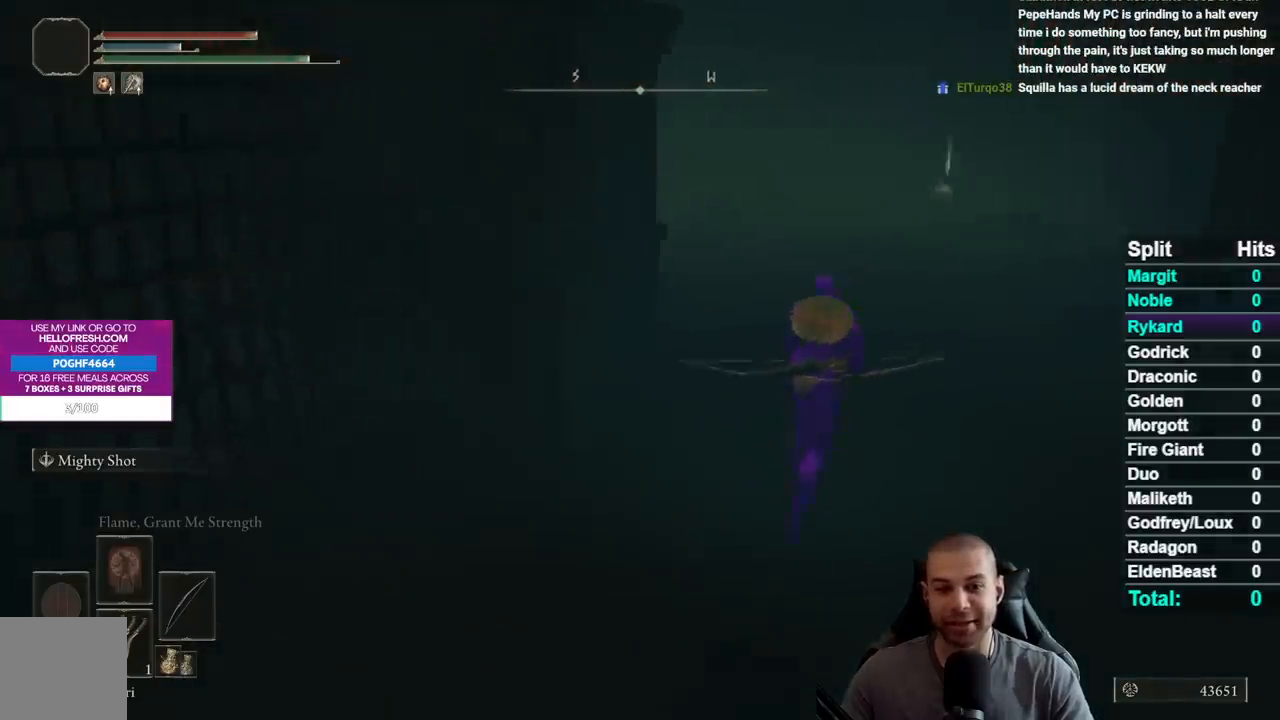
{"buttons": ["B"], "left_stick": "up-right", "right_stick": "down-left", "events": []}
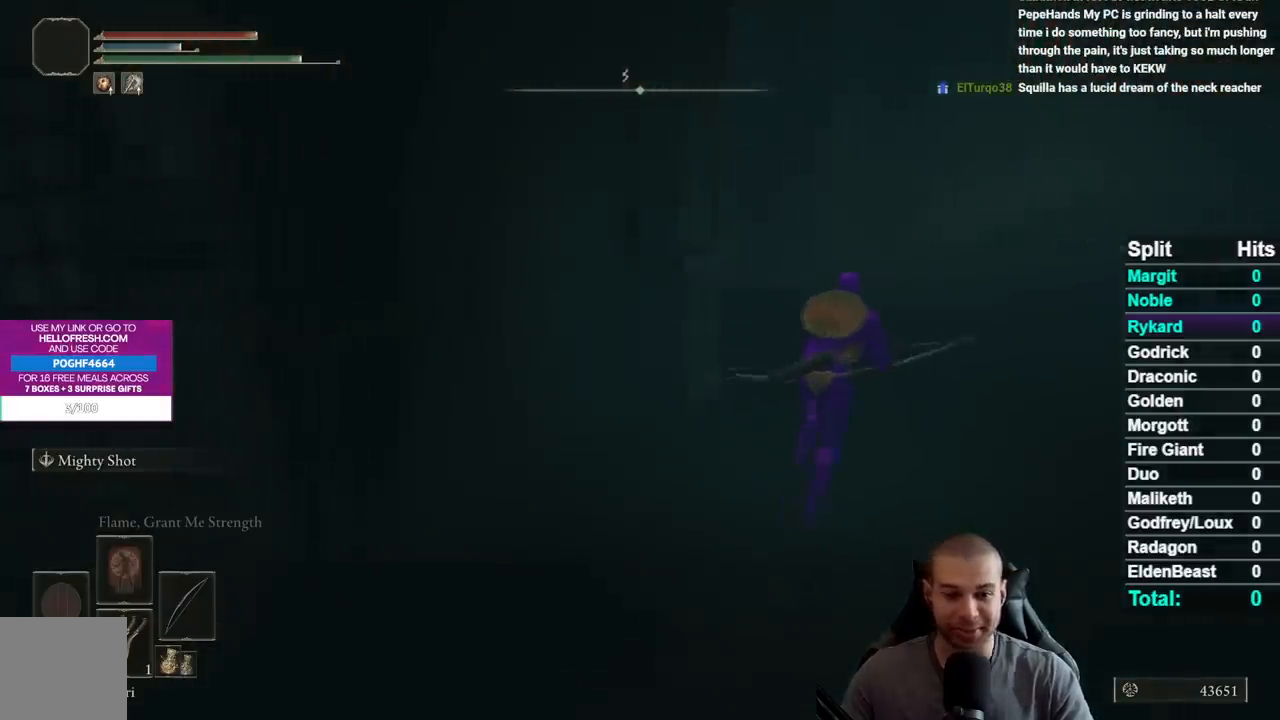
{"buttons": ["B"], "left_stick": "up-right", "right_stick": "down-left", "events": []}
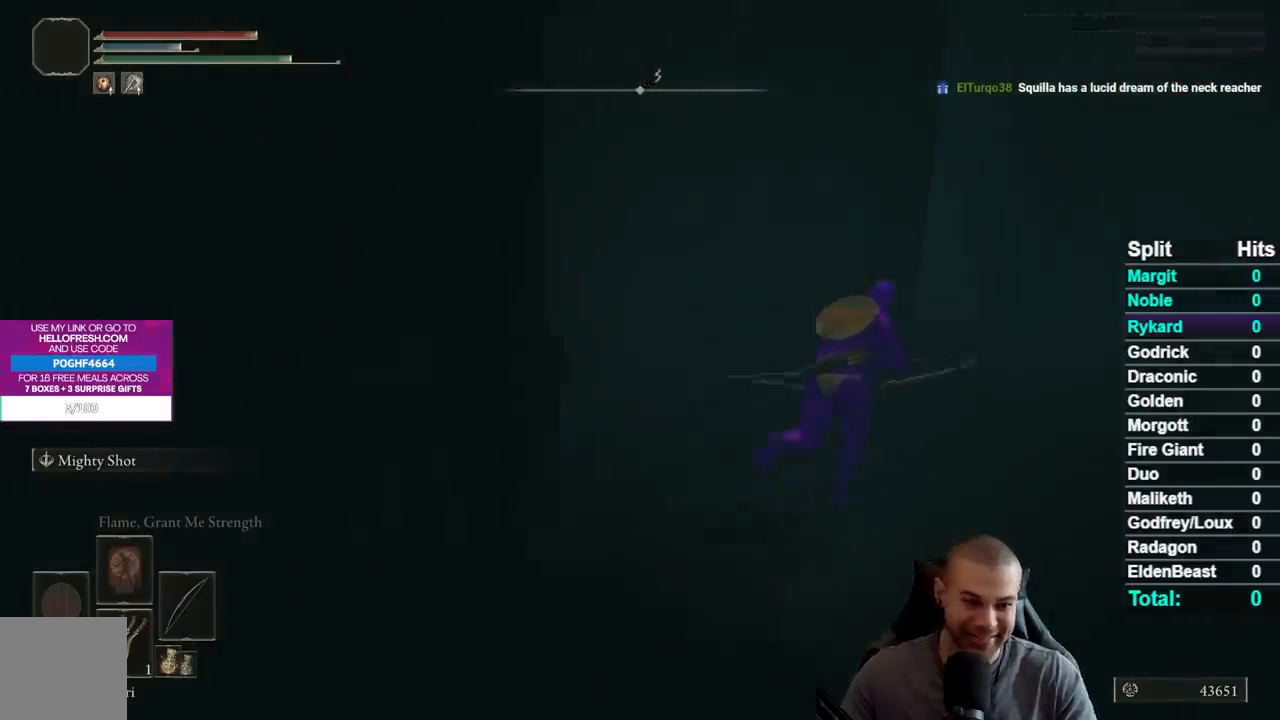
{"buttons": ["B"], "left_stick": "up", "right_stick": "down-left", "events": [[467, "left_stick", "up"]]}
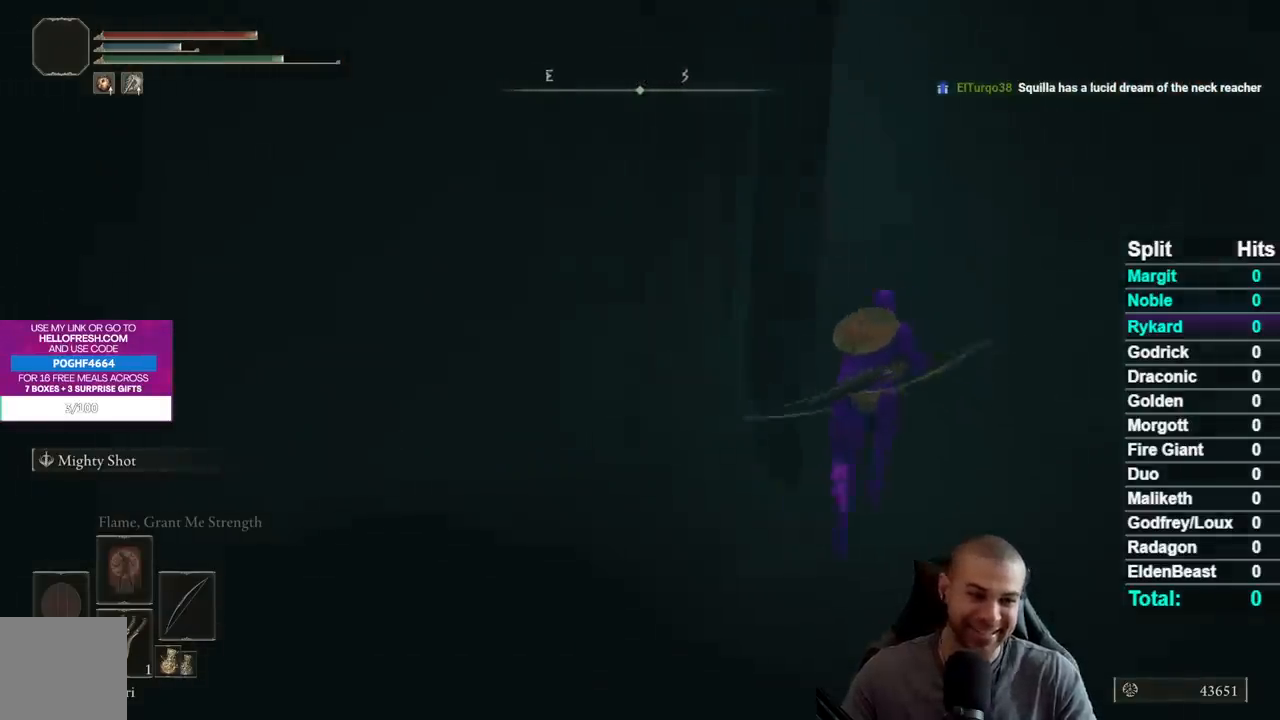
{"buttons": ["B"], "left_stick": "up", "right_stick": "center", "events": [[100, "right_stick", "center"], [400, "B", "up"], [483, "B", "down"]]}
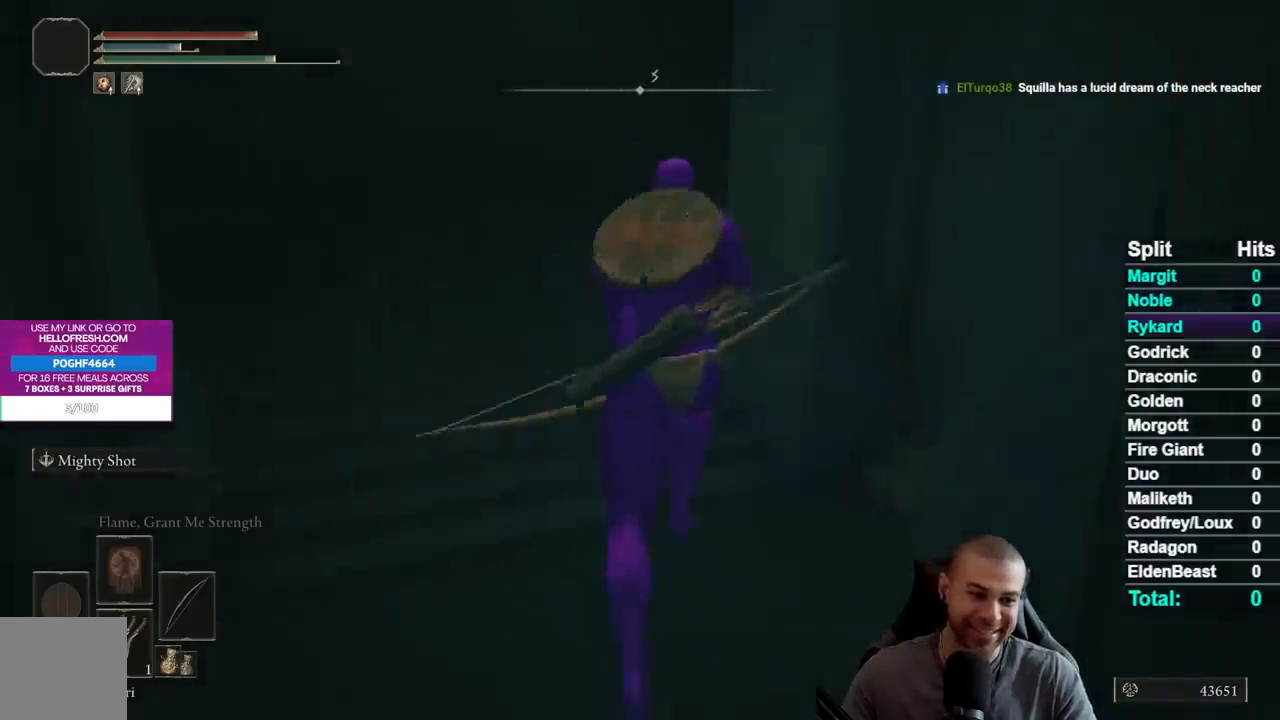
{"buttons": [], "left_stick": "up-left", "right_stick": "center", "events": [[83, "B", "up"], [183, "right_stick", "up-left"], [300, "left_stick", "up-left"], [317, "right_stick", "center"], [400, "B", "down"], [500, "B", "up"]]}
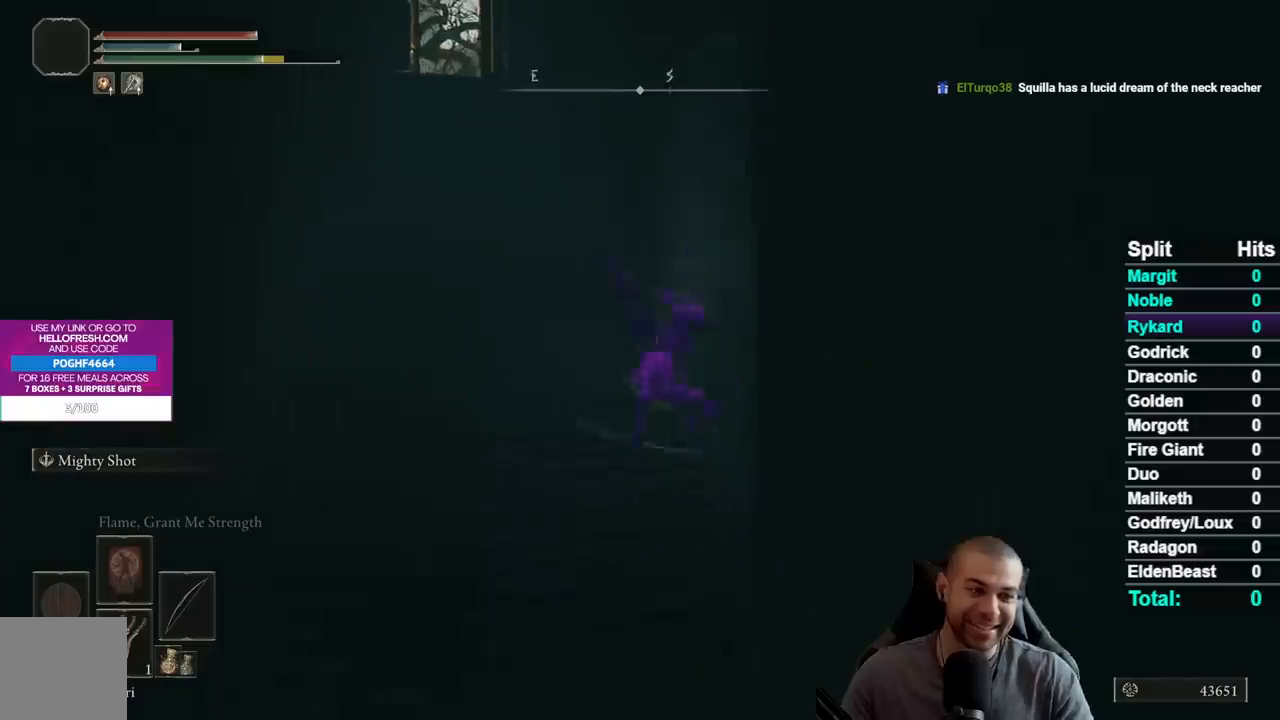
{"buttons": [], "left_stick": "up", "right_stick": "center", "events": [[67, "B", "down"], [150, "B", "up"], [217, "B", "down"], [300, "B", "up"], [333, "left_stick", "up"], [400, "right_stick", "left"], [500, "right_stick", "center"]]}
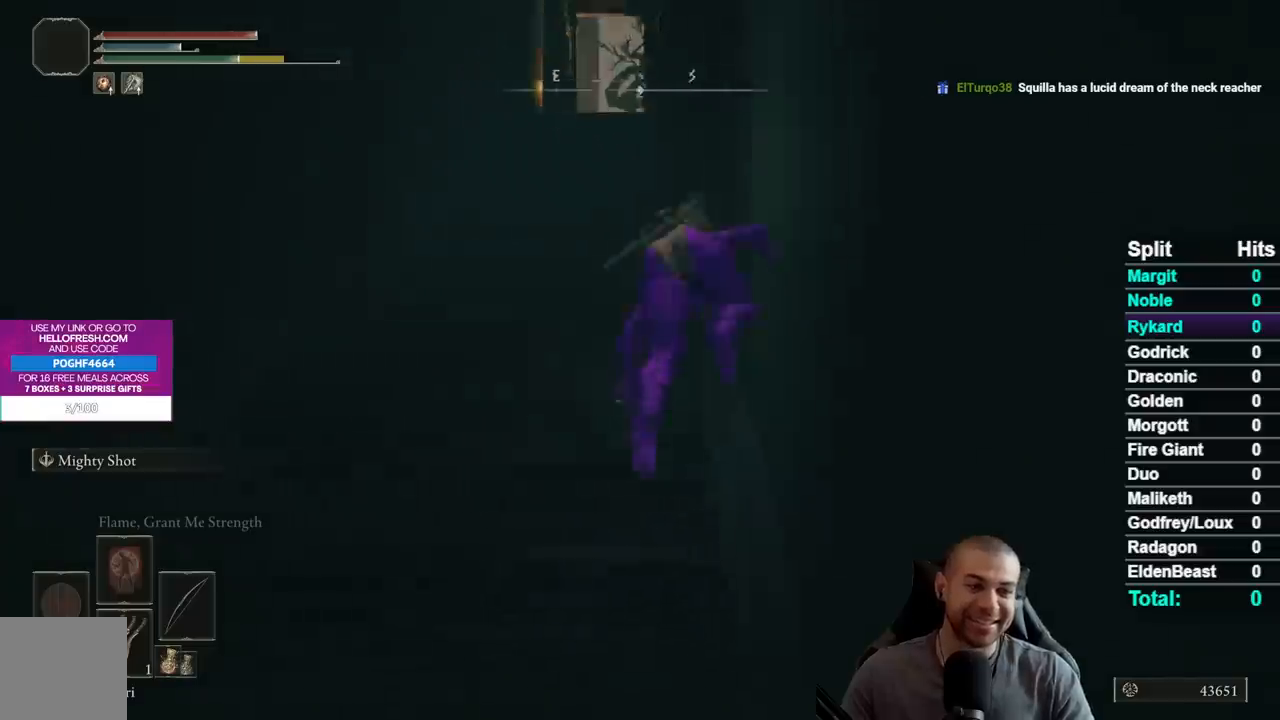
{"buttons": ["B"], "left_stick": "up", "right_stick": "center", "events": [[117, "B", "down"]]}
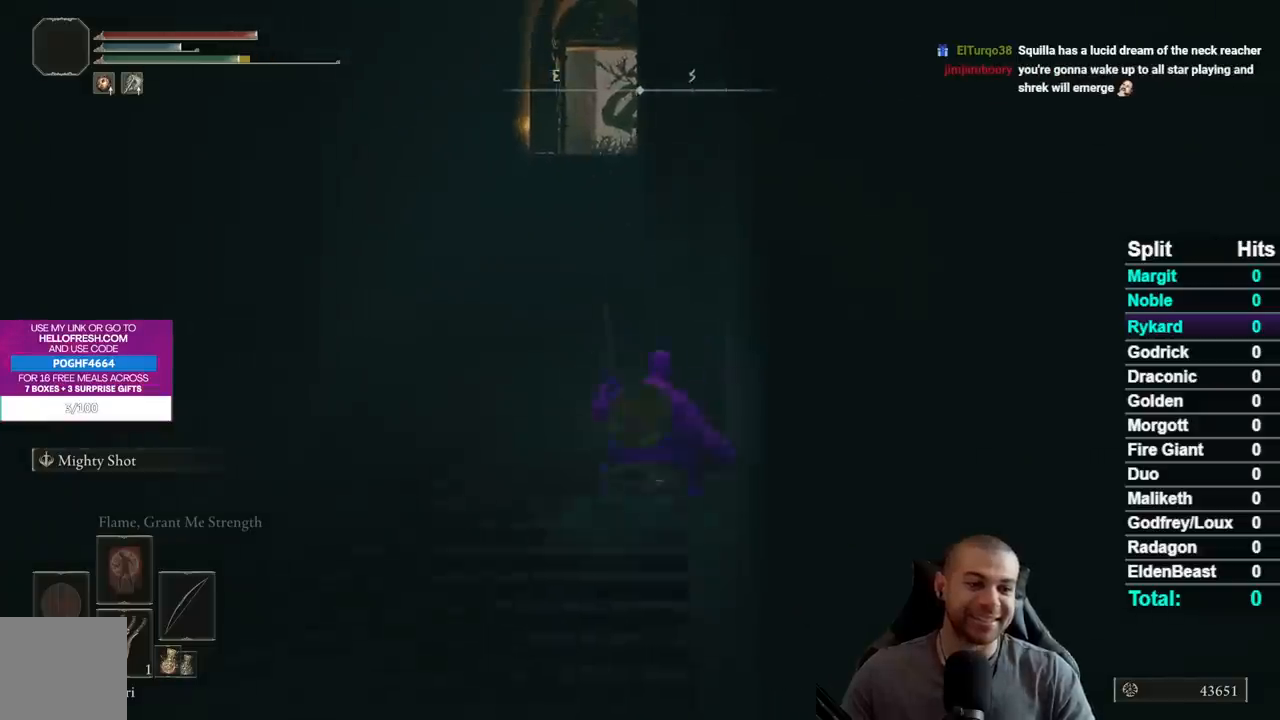
{"buttons": ["B"], "left_stick": "up", "right_stick": "center", "events": [[383, "right_stick", "down-left"], [483, "right_stick", "center"]]}
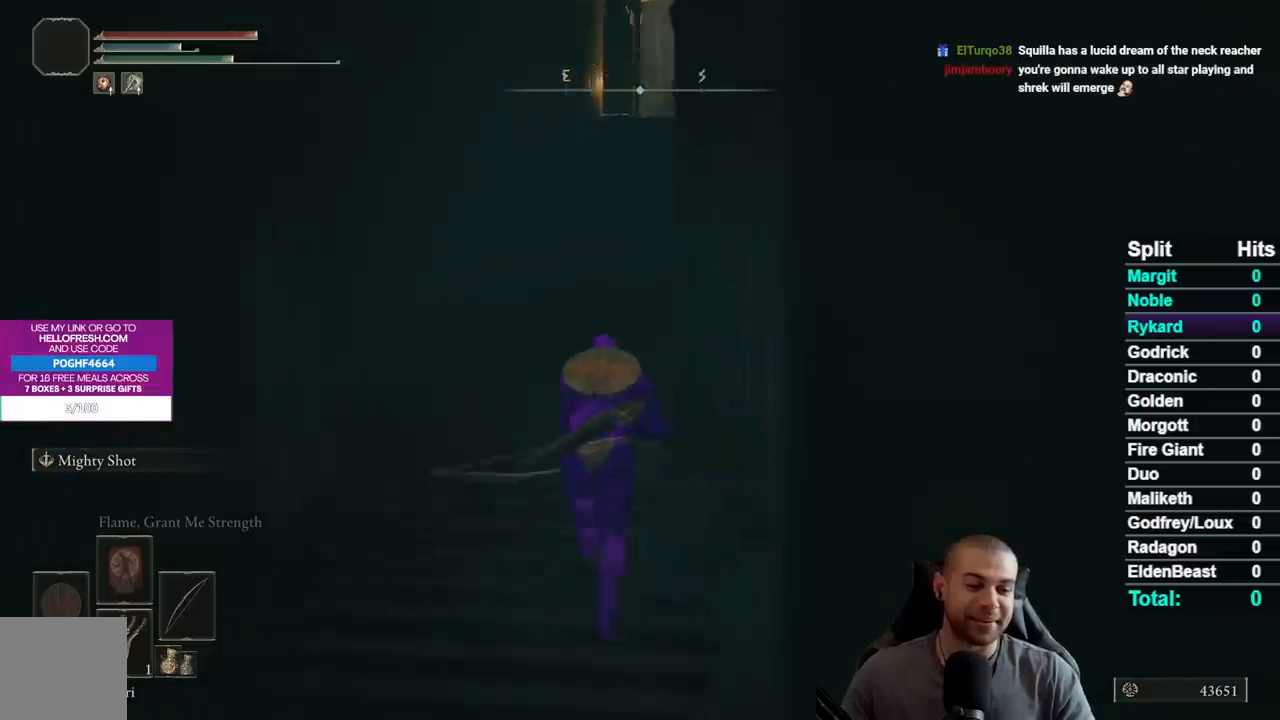
{"buttons": ["B"], "left_stick": "up", "right_stick": "center", "events": []}
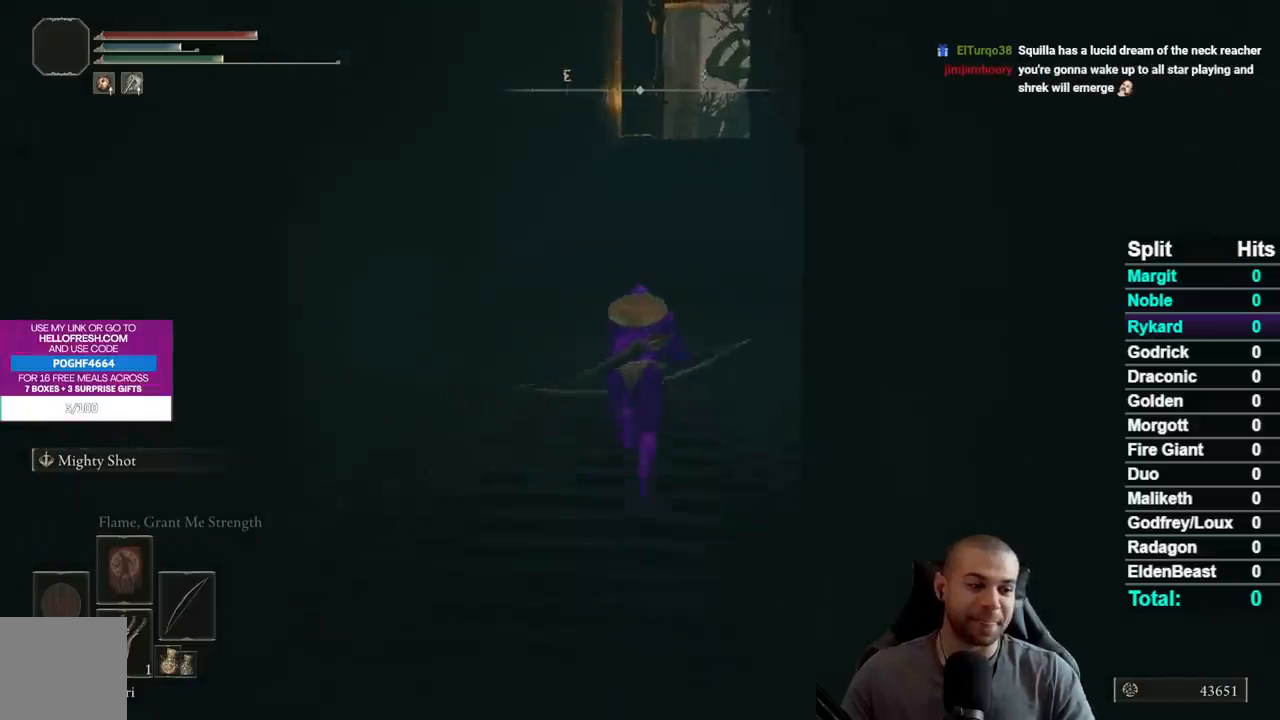
{"buttons": ["B"], "left_stick": "up", "right_stick": "center", "events": [[167, "right_stick", "down-right"], [333, "right_stick", "center"]]}
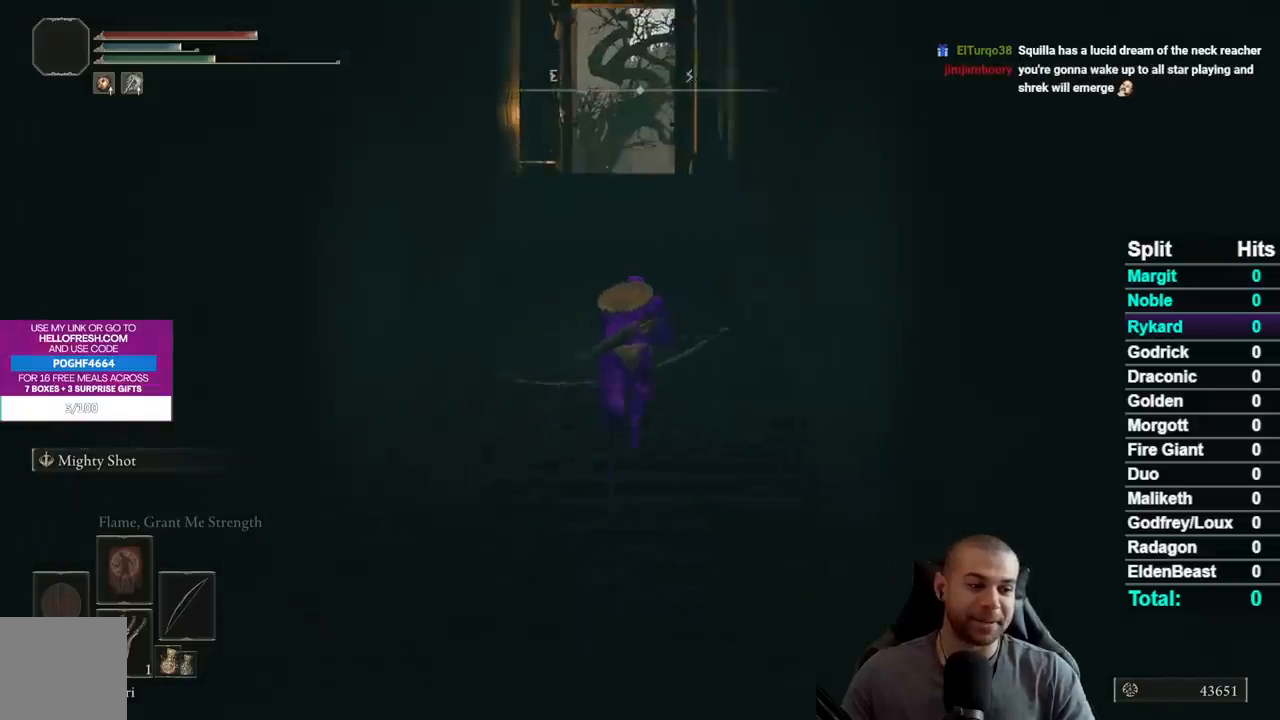
{"buttons": [], "left_stick": "up", "right_stick": "center", "events": [[450, "B", "up"]]}
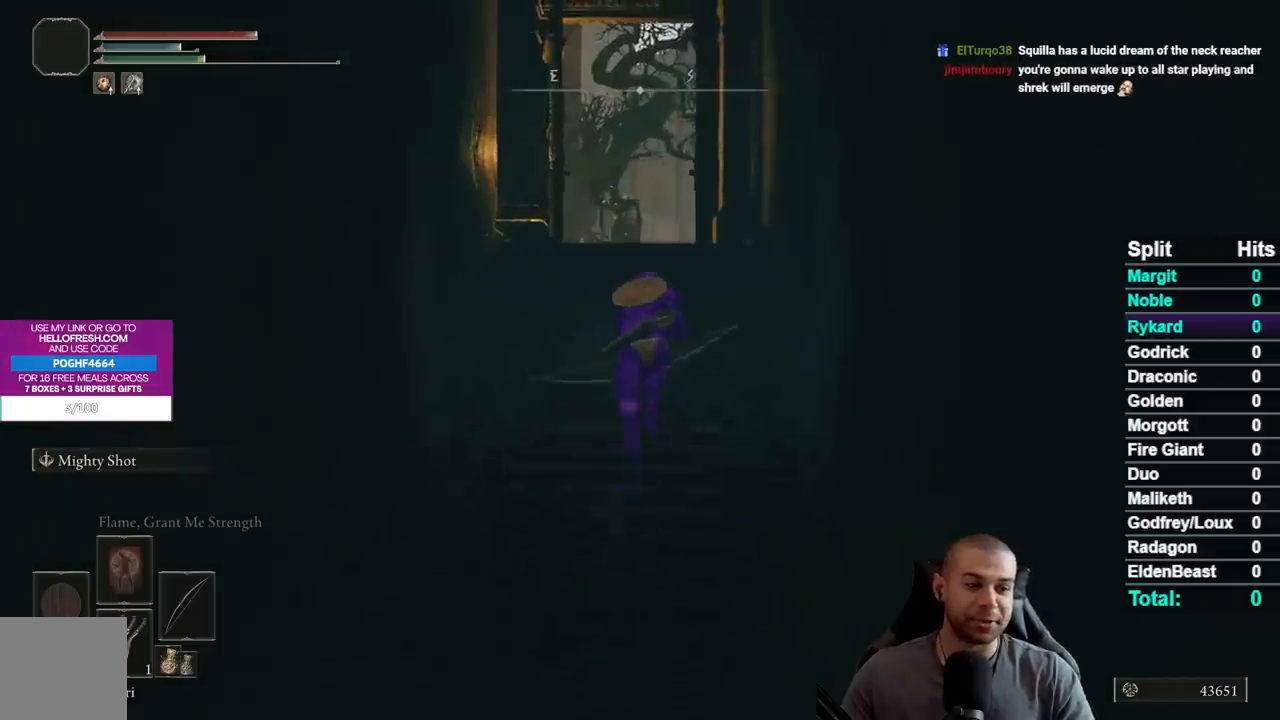
{"buttons": ["B"], "left_stick": "up", "right_stick": "center", "events": [[67, "B", "down"]]}
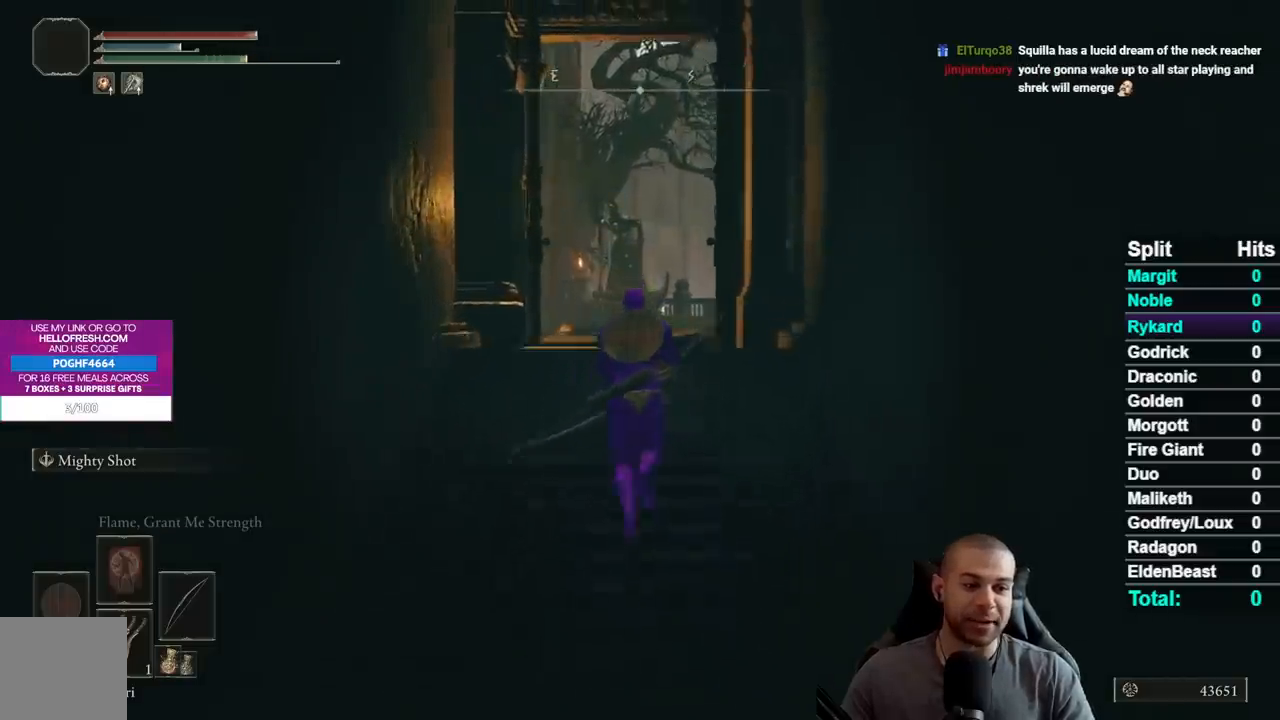
{"buttons": ["B"], "left_stick": "up", "right_stick": "down-left", "events": [[417, "right_stick", "down-left"]]}
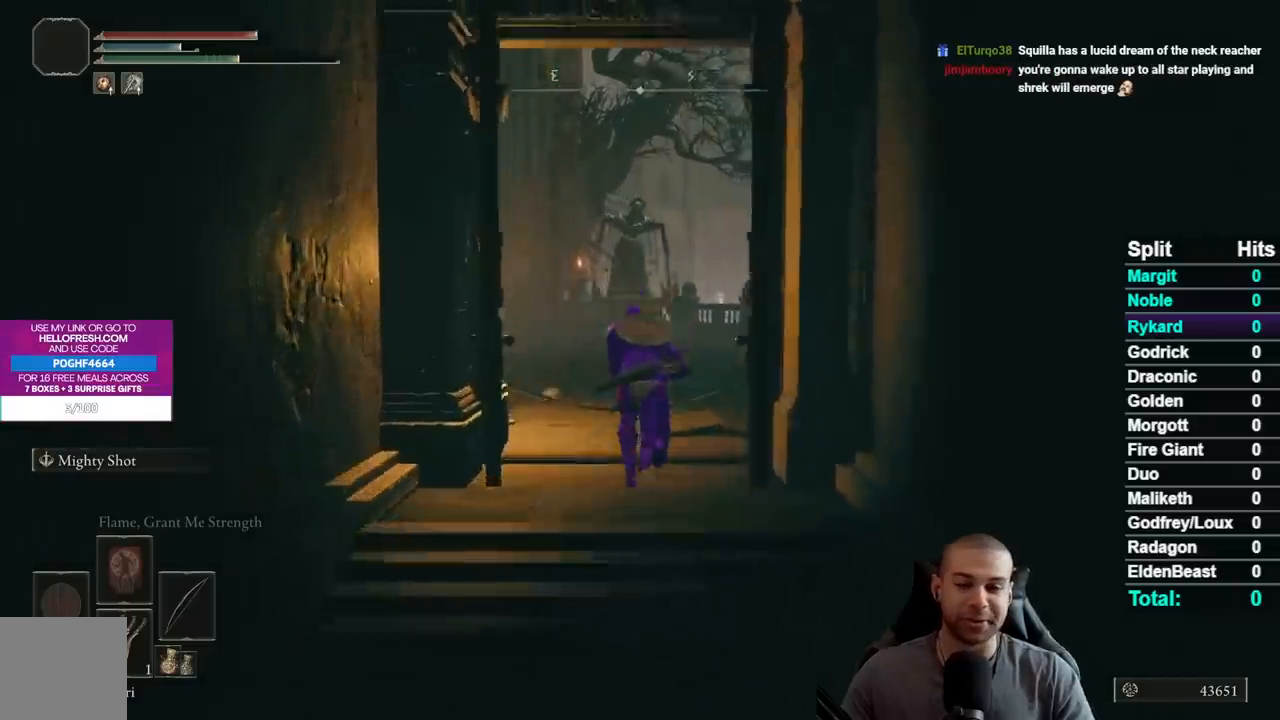
{"buttons": ["B"], "left_stick": "up", "right_stick": "center", "events": [[100, "right_stick", "center"]]}
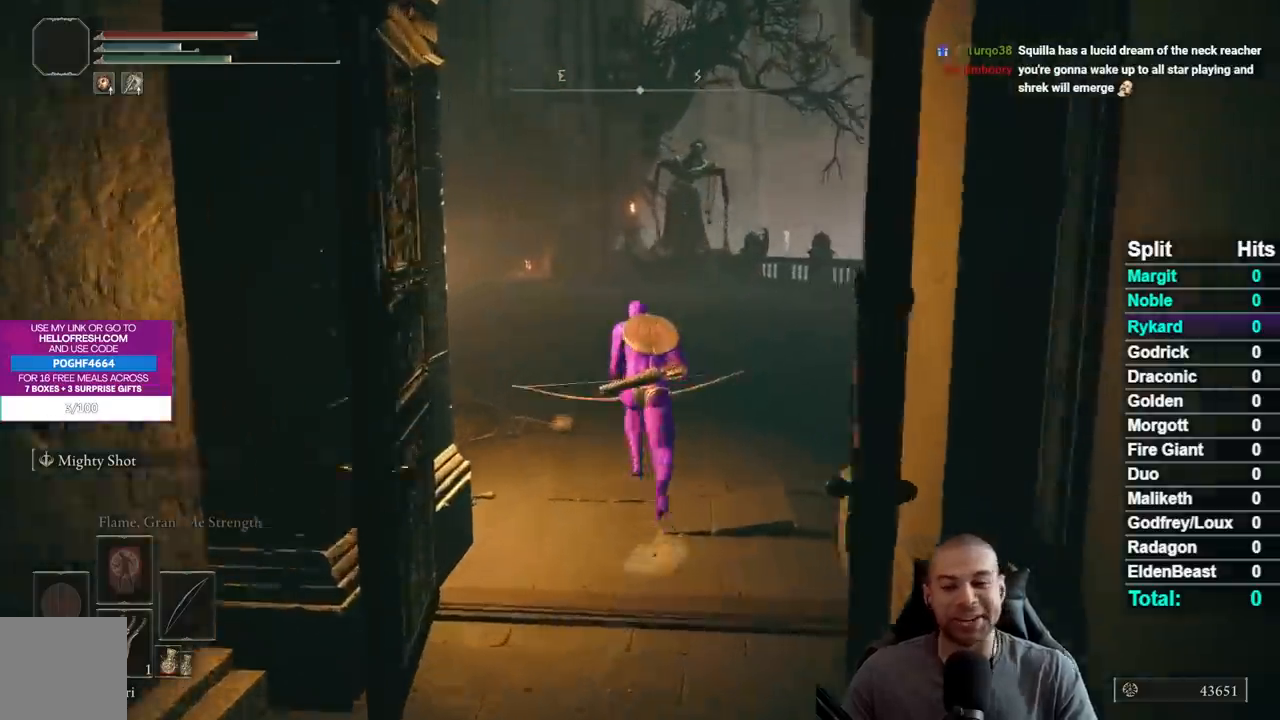
{"buttons": ["B"], "left_stick": "up", "right_stick": "center", "events": []}
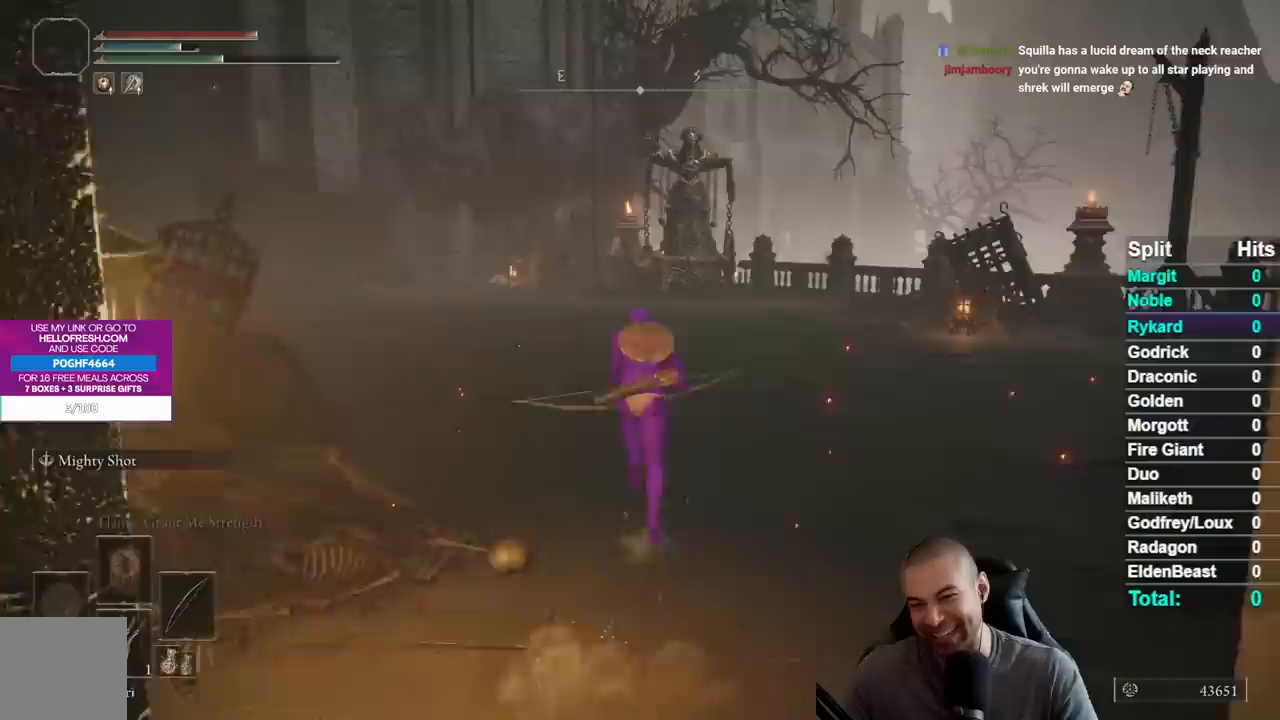
{"buttons": ["B"], "left_stick": "up", "right_stick": "center", "events": []}
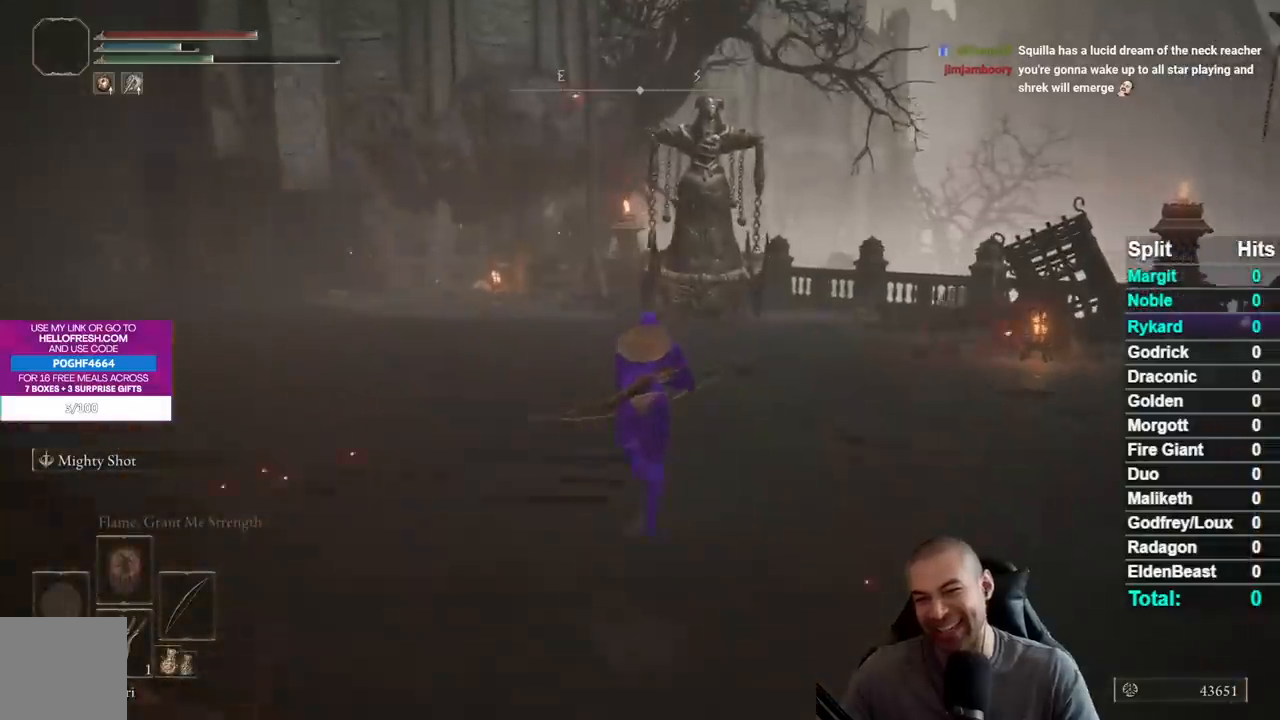
{"buttons": ["B"], "left_stick": "up", "right_stick": "center", "events": []}
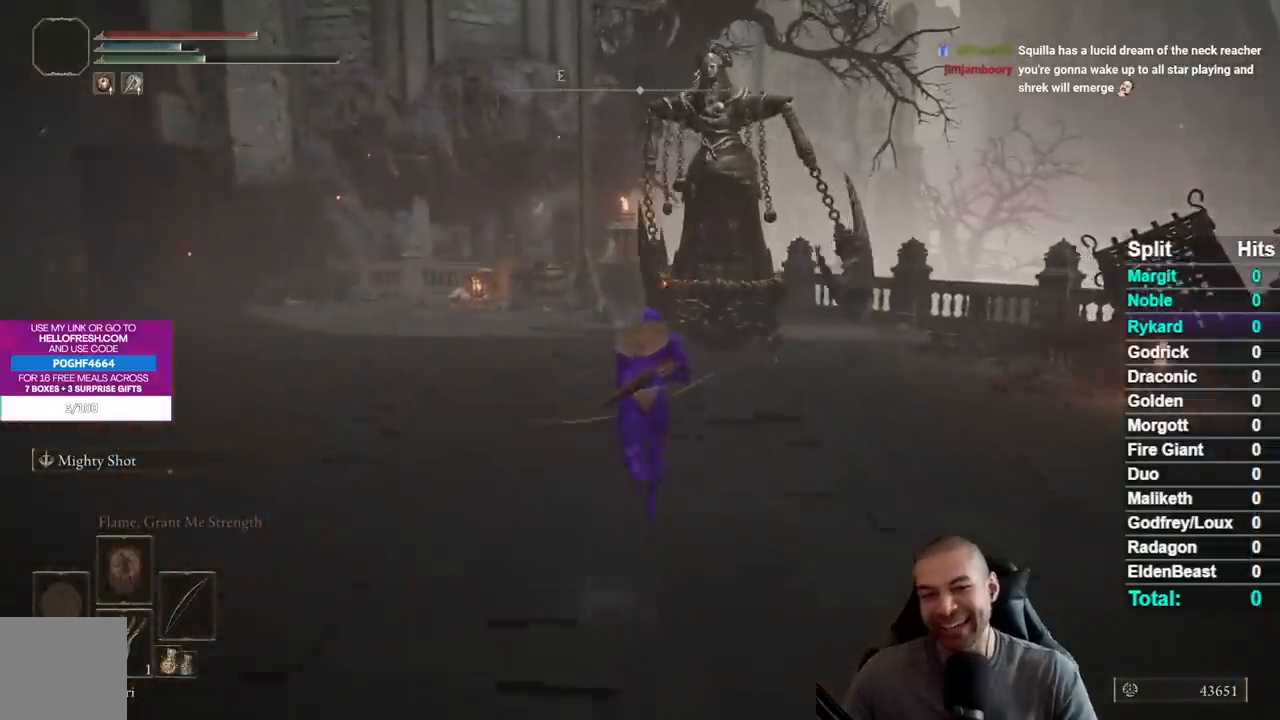
{"buttons": ["B"], "left_stick": "up", "right_stick": "center", "events": []}
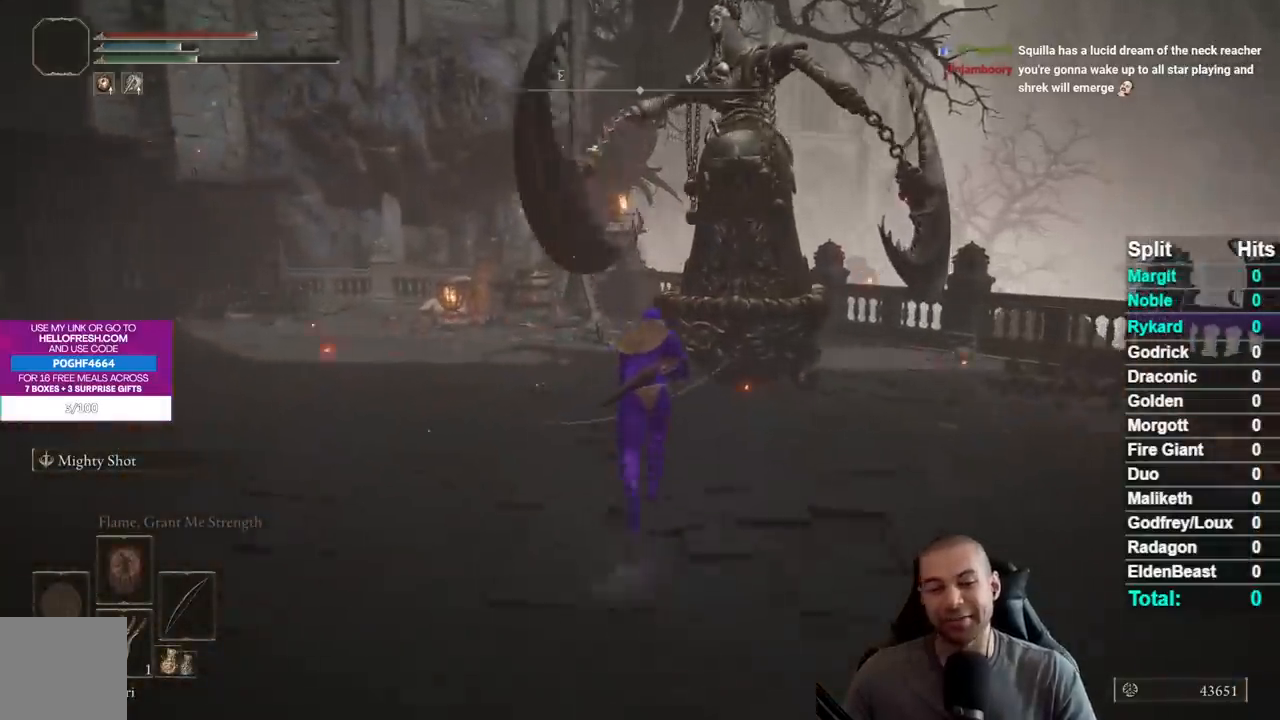
{"buttons": ["B"], "left_stick": "up", "right_stick": "center", "events": []}
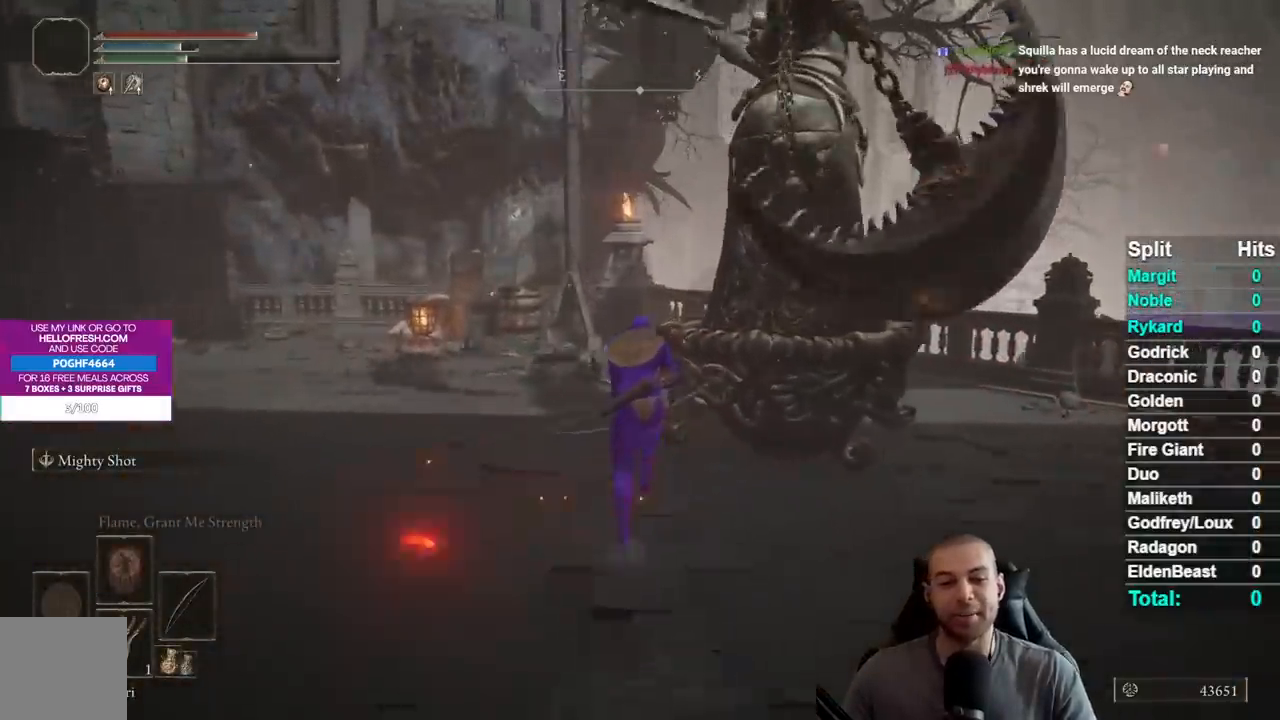
{"buttons": ["B"], "left_stick": "up", "right_stick": "center", "events": []}
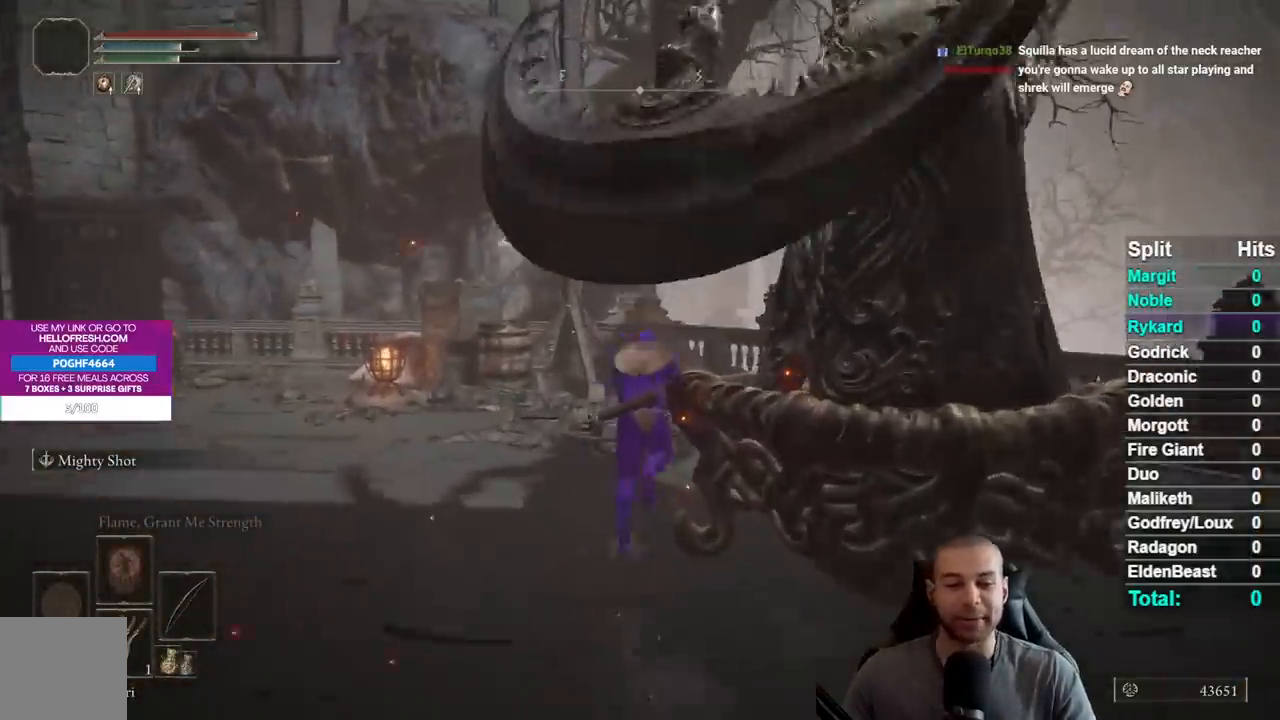
{"buttons": ["B"], "left_stick": "down-right", "right_stick": "left", "events": [[17, "left_stick", "up-right"], [133, "left_stick", "right"], [317, "left_stick", "down-right"], [417, "right_stick", "left"]]}
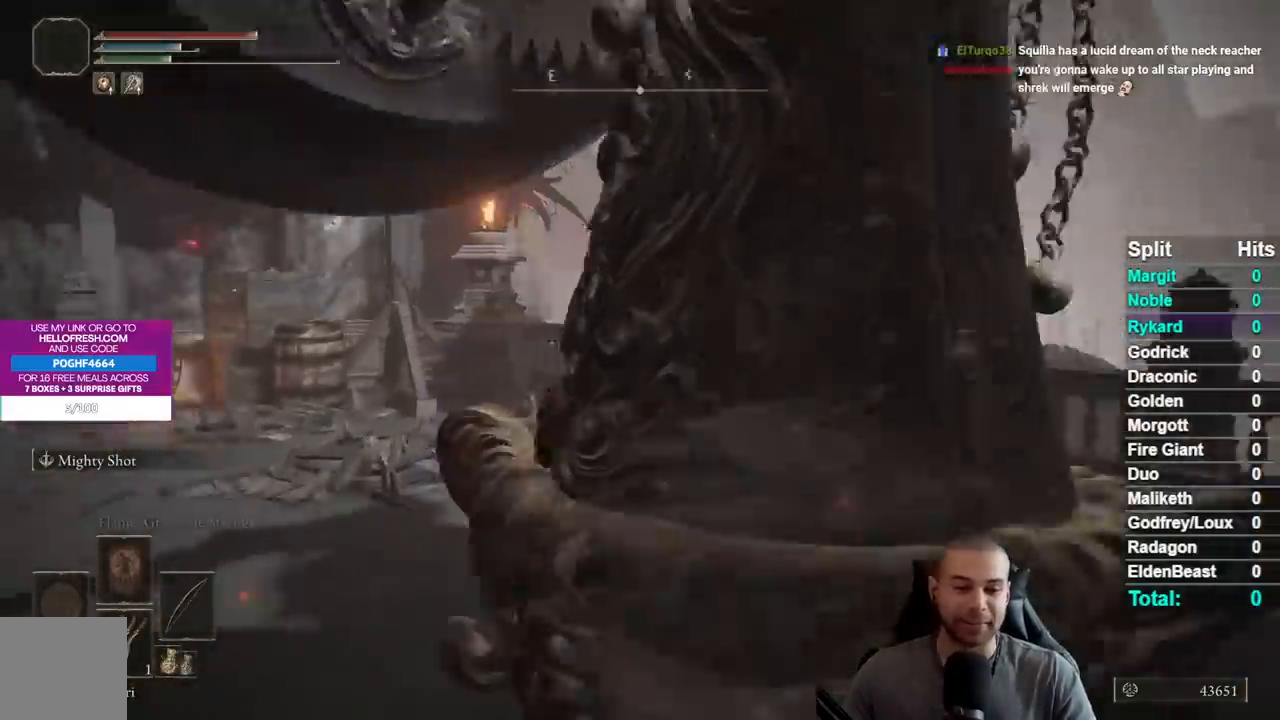
{"buttons": ["B"], "left_stick": "left", "right_stick": "center", "events": [[117, "right_stick", "center"], [250, "right_stick", "down-left"], [333, "right_stick", "center"], [350, "left_stick", "down-left"], [450, "left_stick", "left"]]}
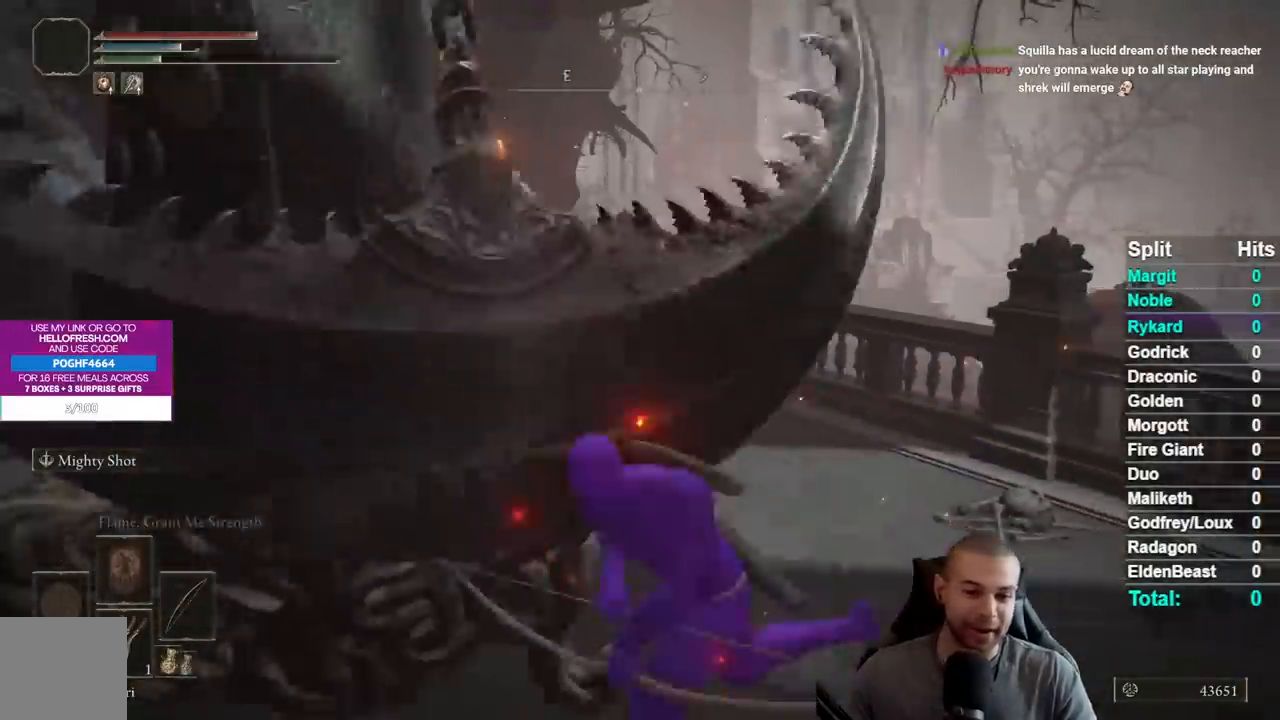
{"buttons": ["B"], "left_stick": "up", "right_stick": "center", "events": [[50, "left_stick", "up"], [283, "right_stick", "down-right"], [400, "right_stick", "center"]]}